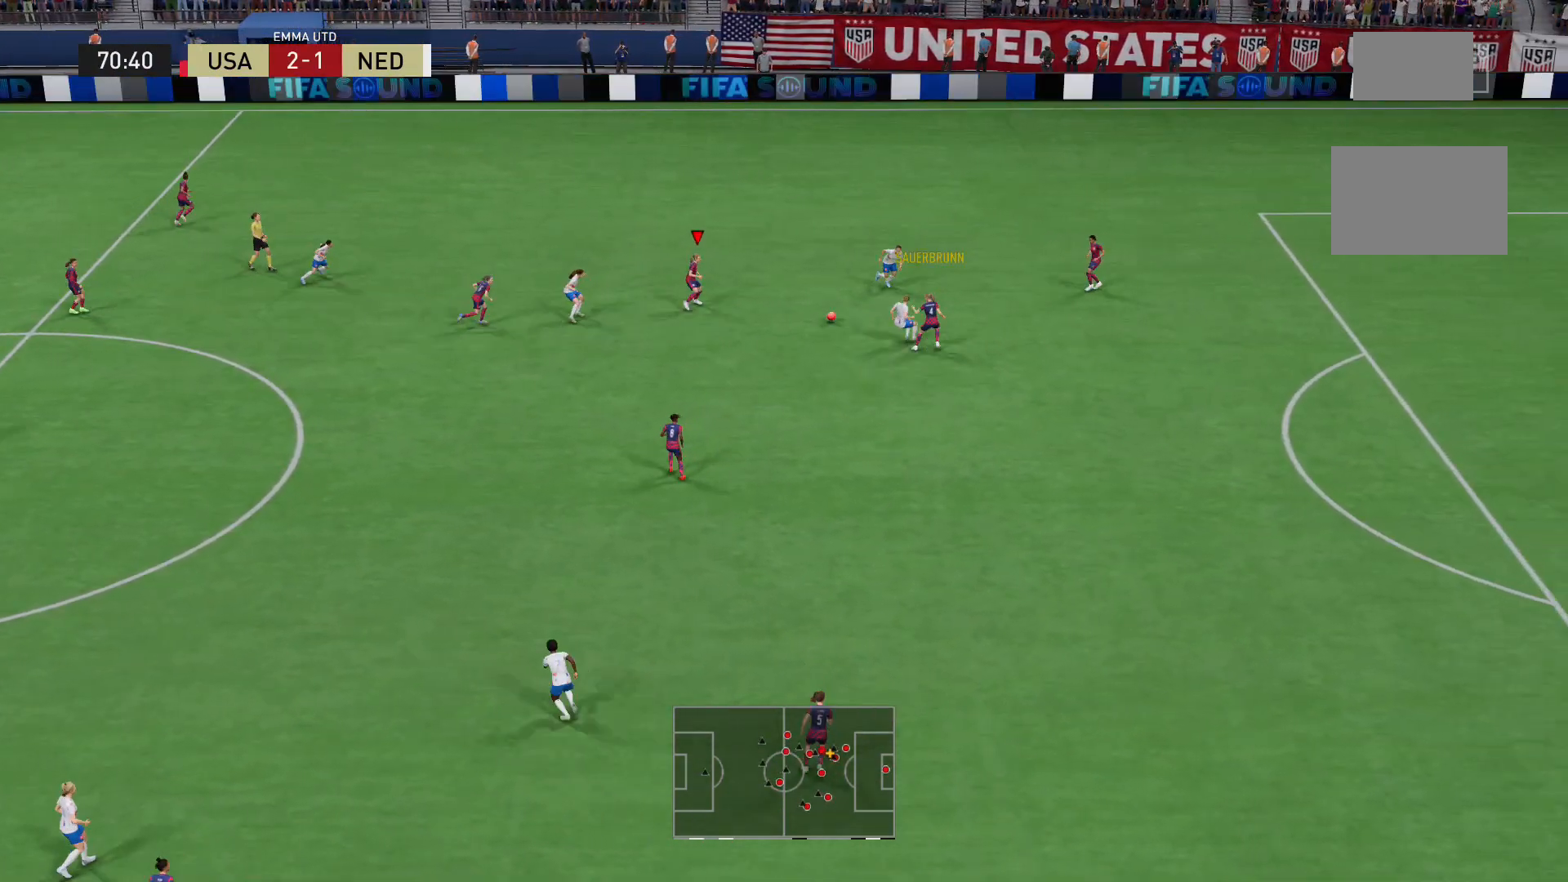
Gameplay with a controller (Xbox layout); each line is a JSON object with the inputs held at the frame after it. "events" lists button and stick changes between this image and that frame as [ms after this image, input, new state], when the widget could be followed in between. Not read: L3 R3.
{"buttons": ["Y"], "left_stick": "up-left", "right_stick": "center", "events": [[80, "left_stick", "center"], [320, "left_stick", "up"], [440, "left_stick", "up-left"], [480, "Y", "down"]]}
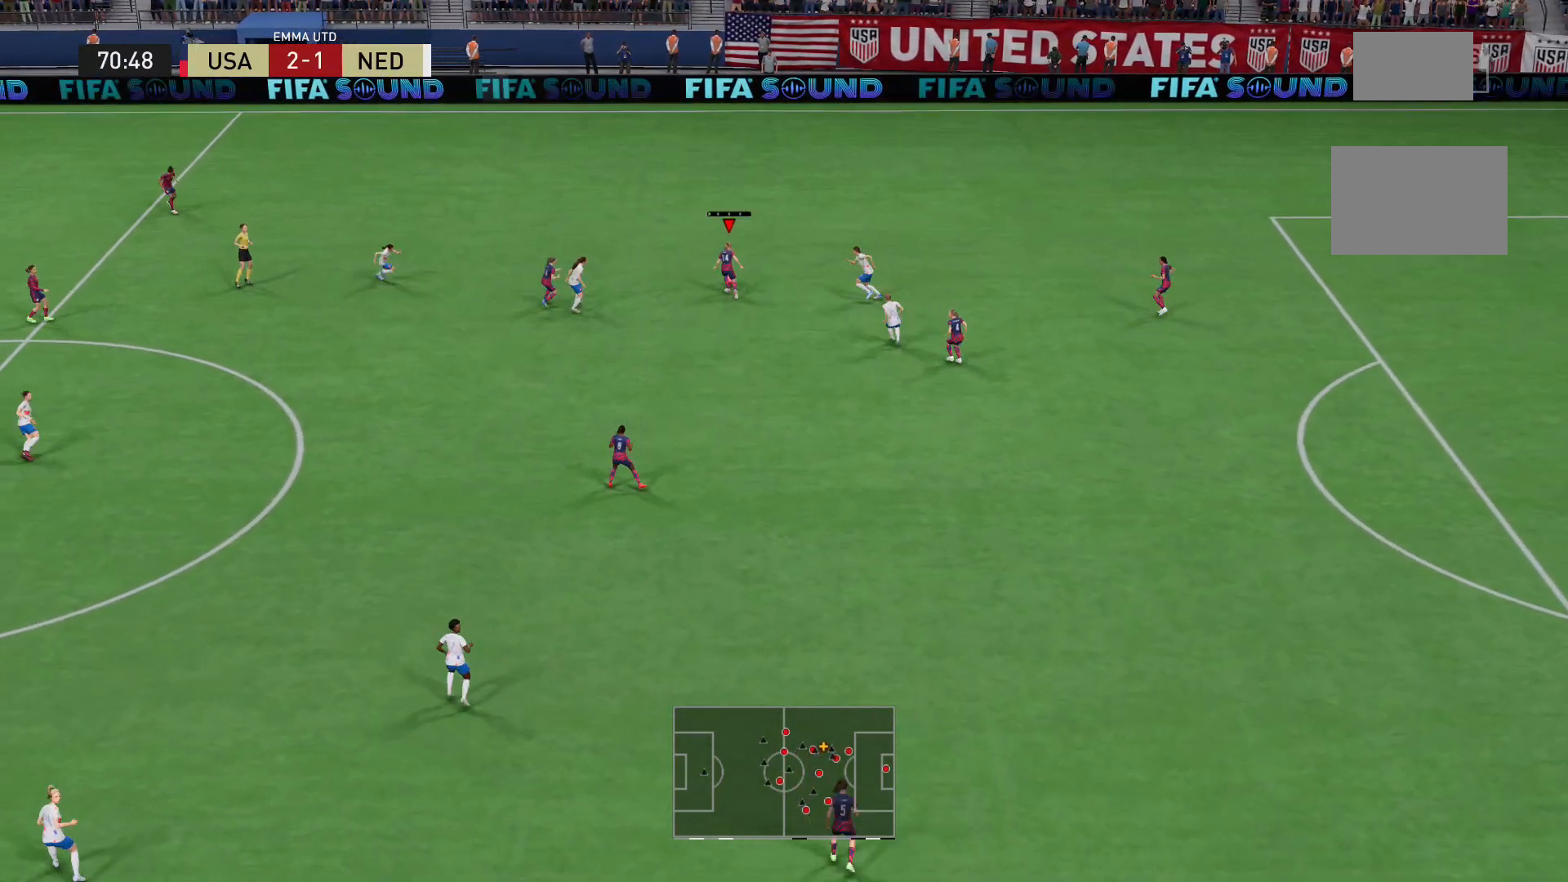
{"buttons": [], "left_stick": "center", "right_stick": "center", "events": [[160, "Y", "up"], [360, "left_stick", "center"]]}
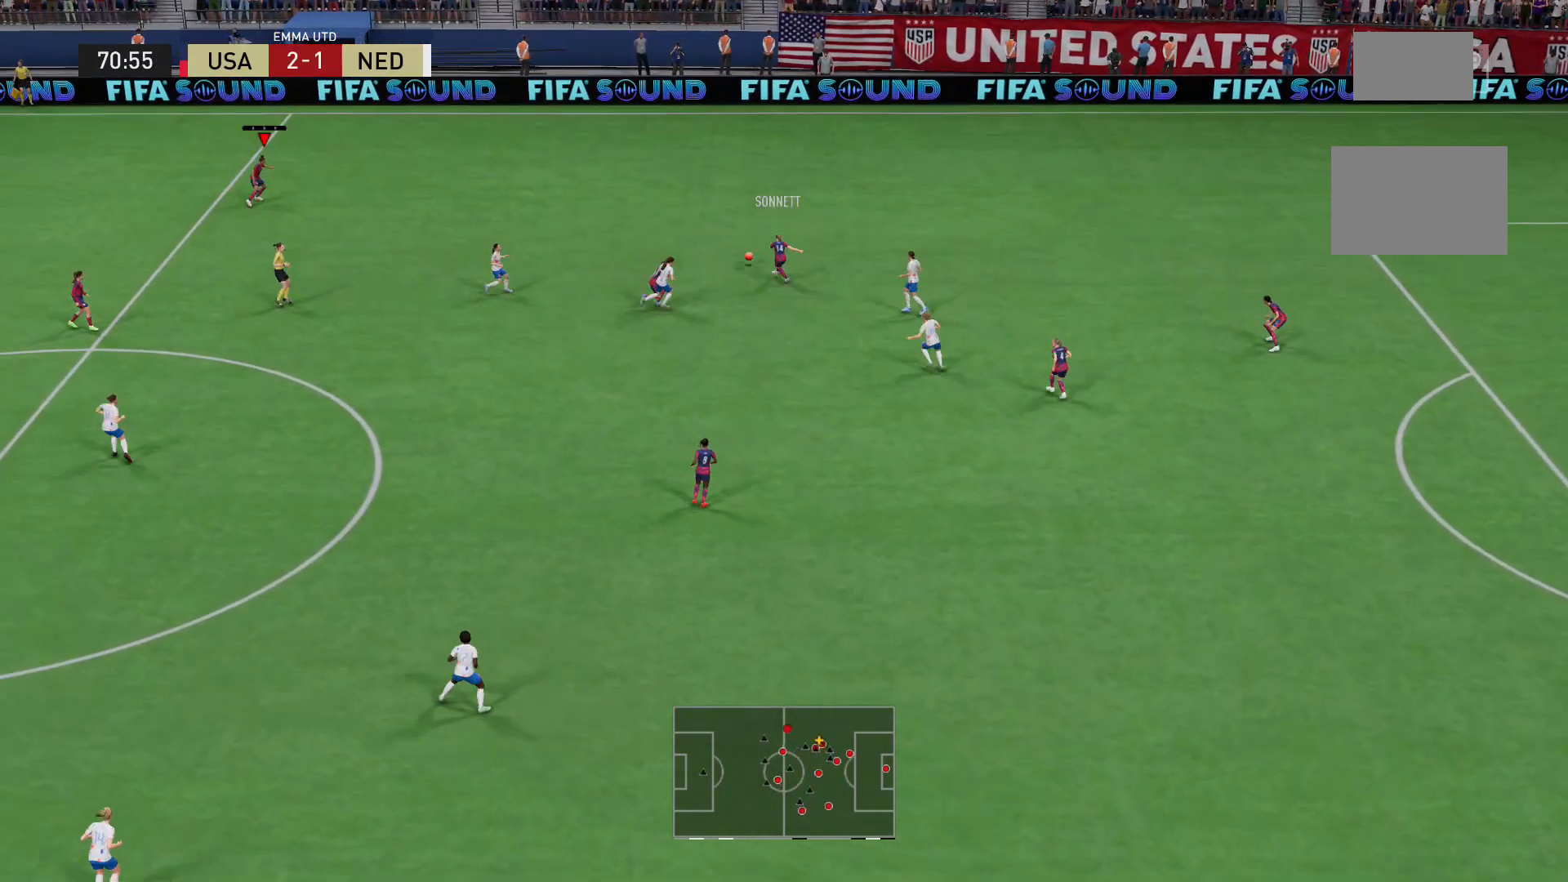
{"buttons": [], "left_stick": "down-left", "right_stick": "center", "events": [[320, "left_stick", "down-left"]]}
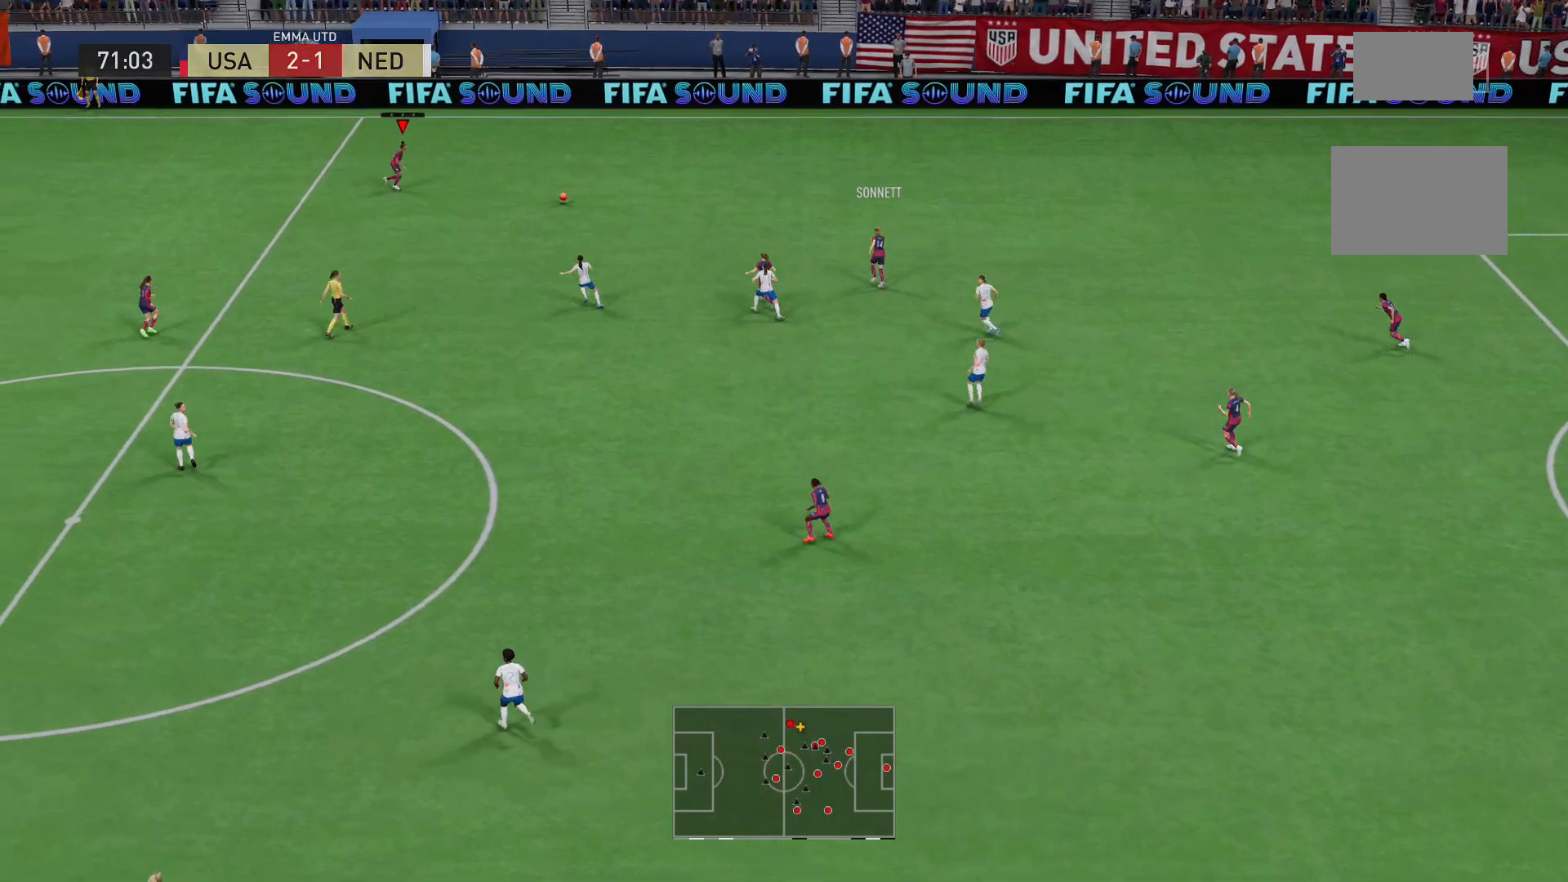
{"buttons": [], "left_stick": "down-left", "right_stick": "center", "events": []}
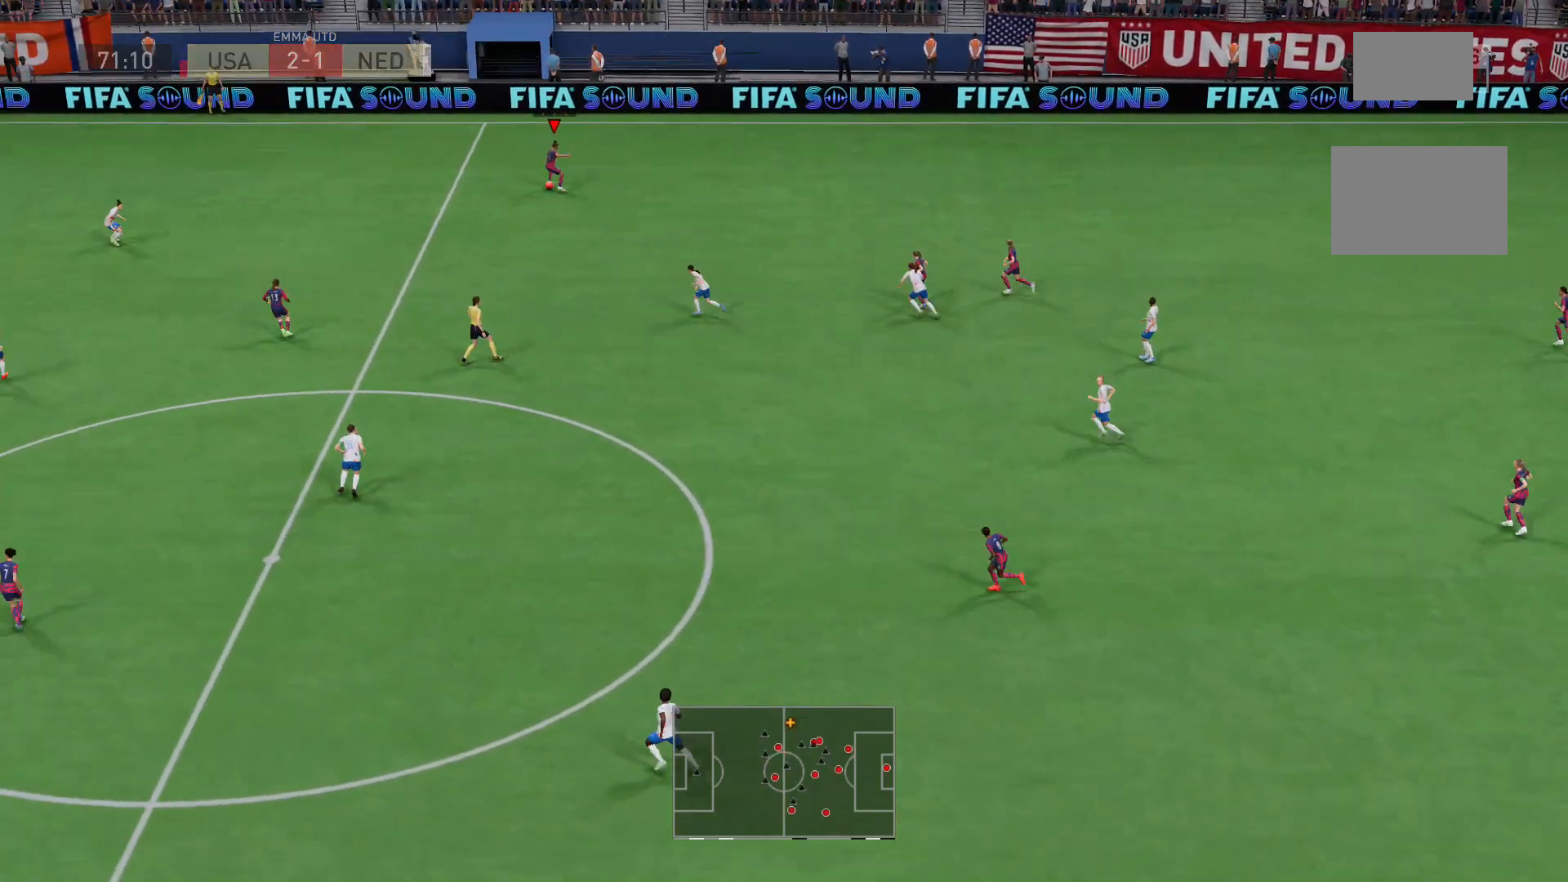
{"buttons": [], "left_stick": "up-left", "right_stick": "up", "events": [[80, "left_stick", "up-left"], [80, "right_stick", "up"]]}
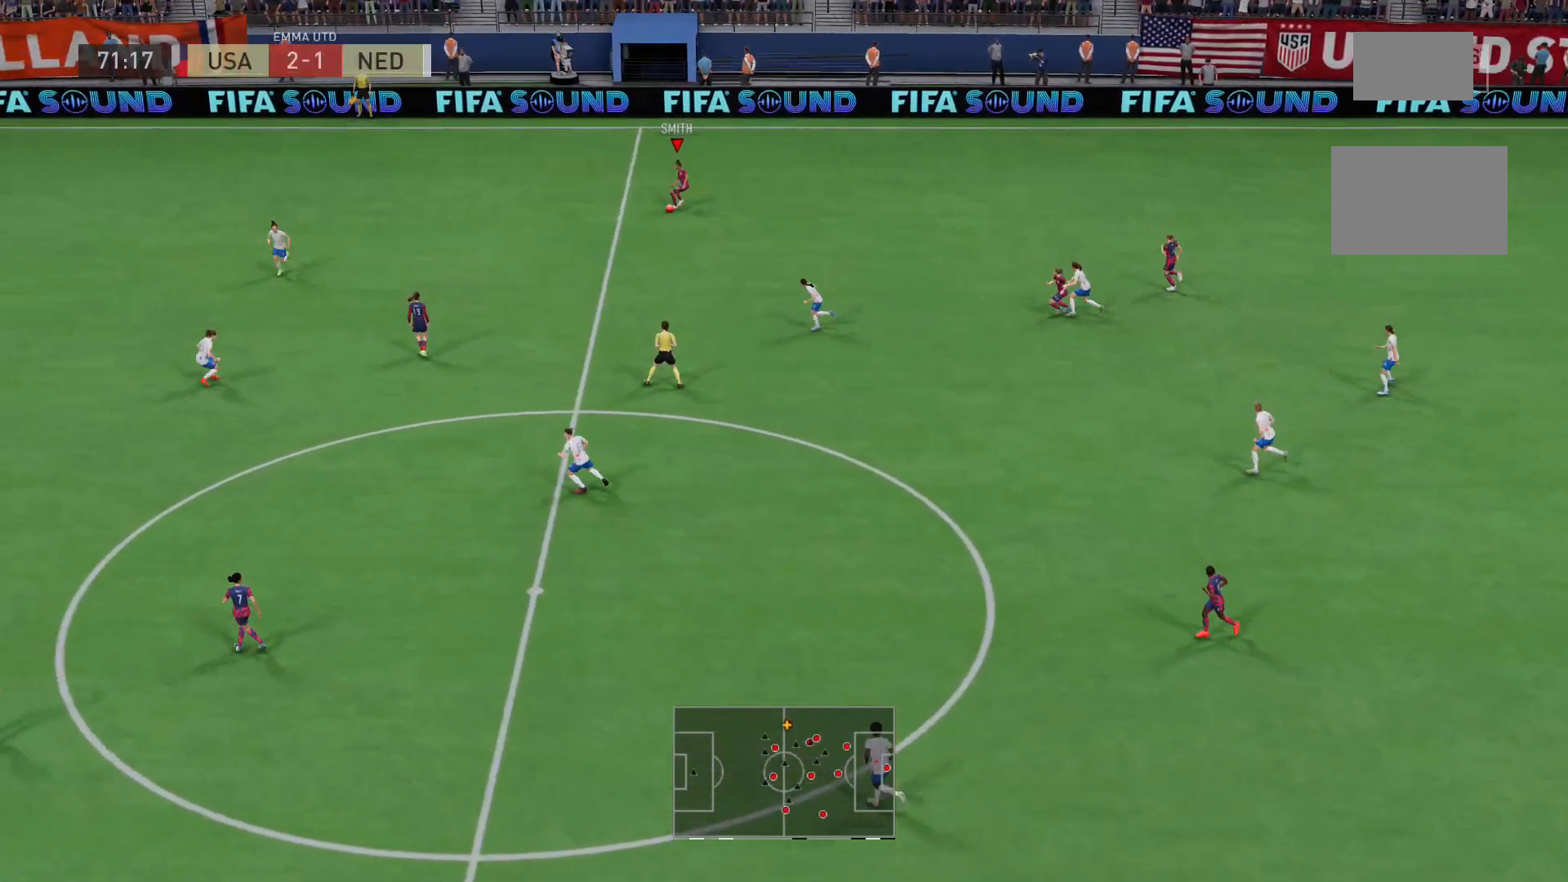
{"buttons": [], "left_stick": "up-left", "right_stick": "center", "events": [[80, "right_stick", "center"]]}
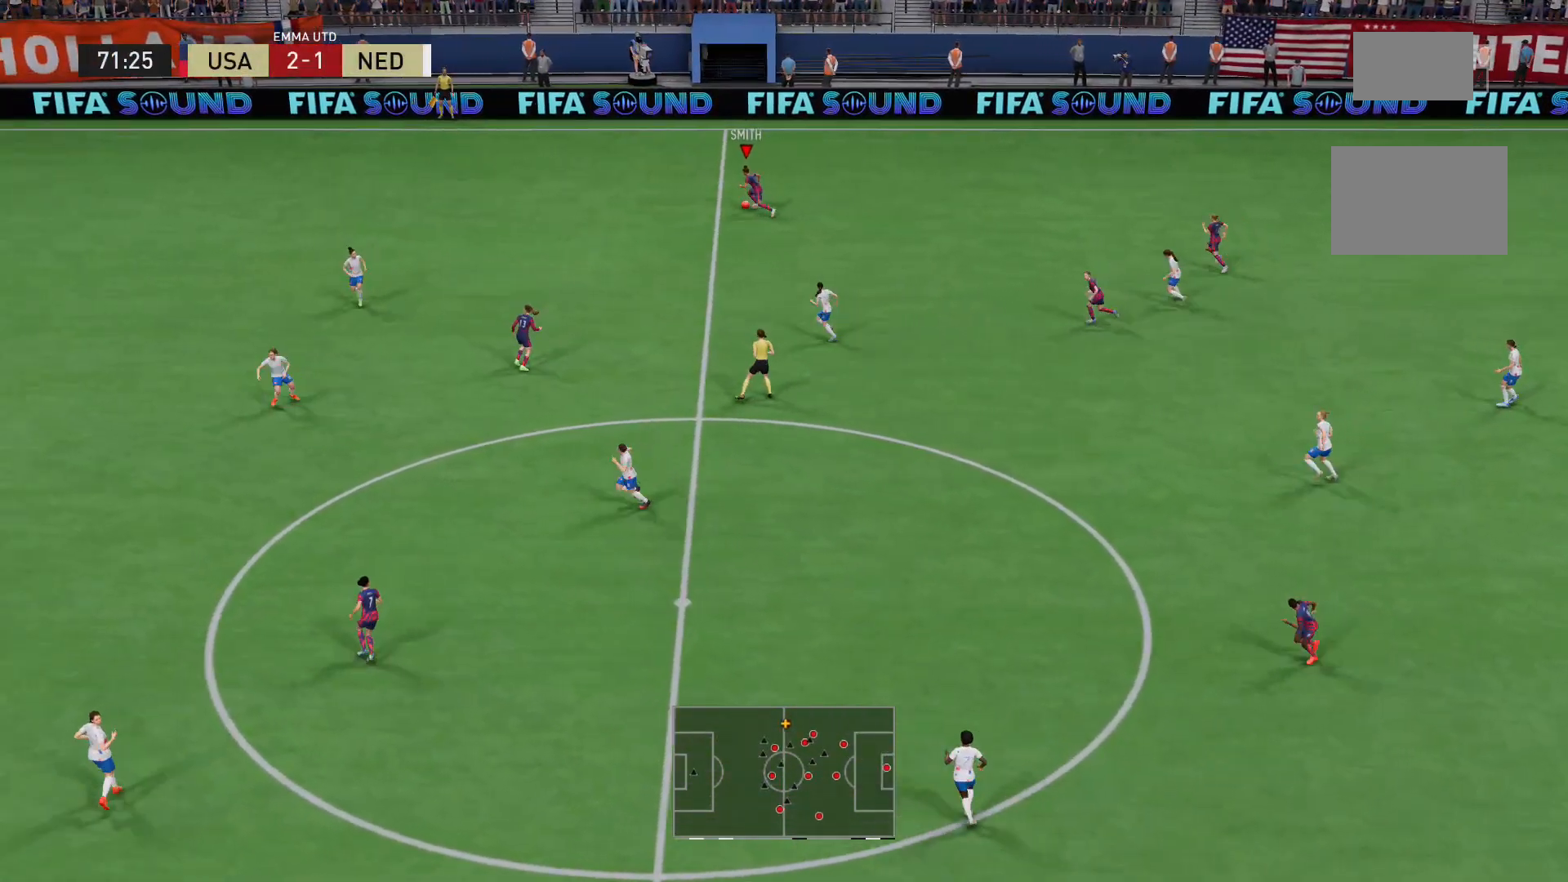
{"buttons": ["R2"], "left_stick": "left", "right_stick": "center", "events": [[80, "R2", "down"], [80, "left_stick", "left"]]}
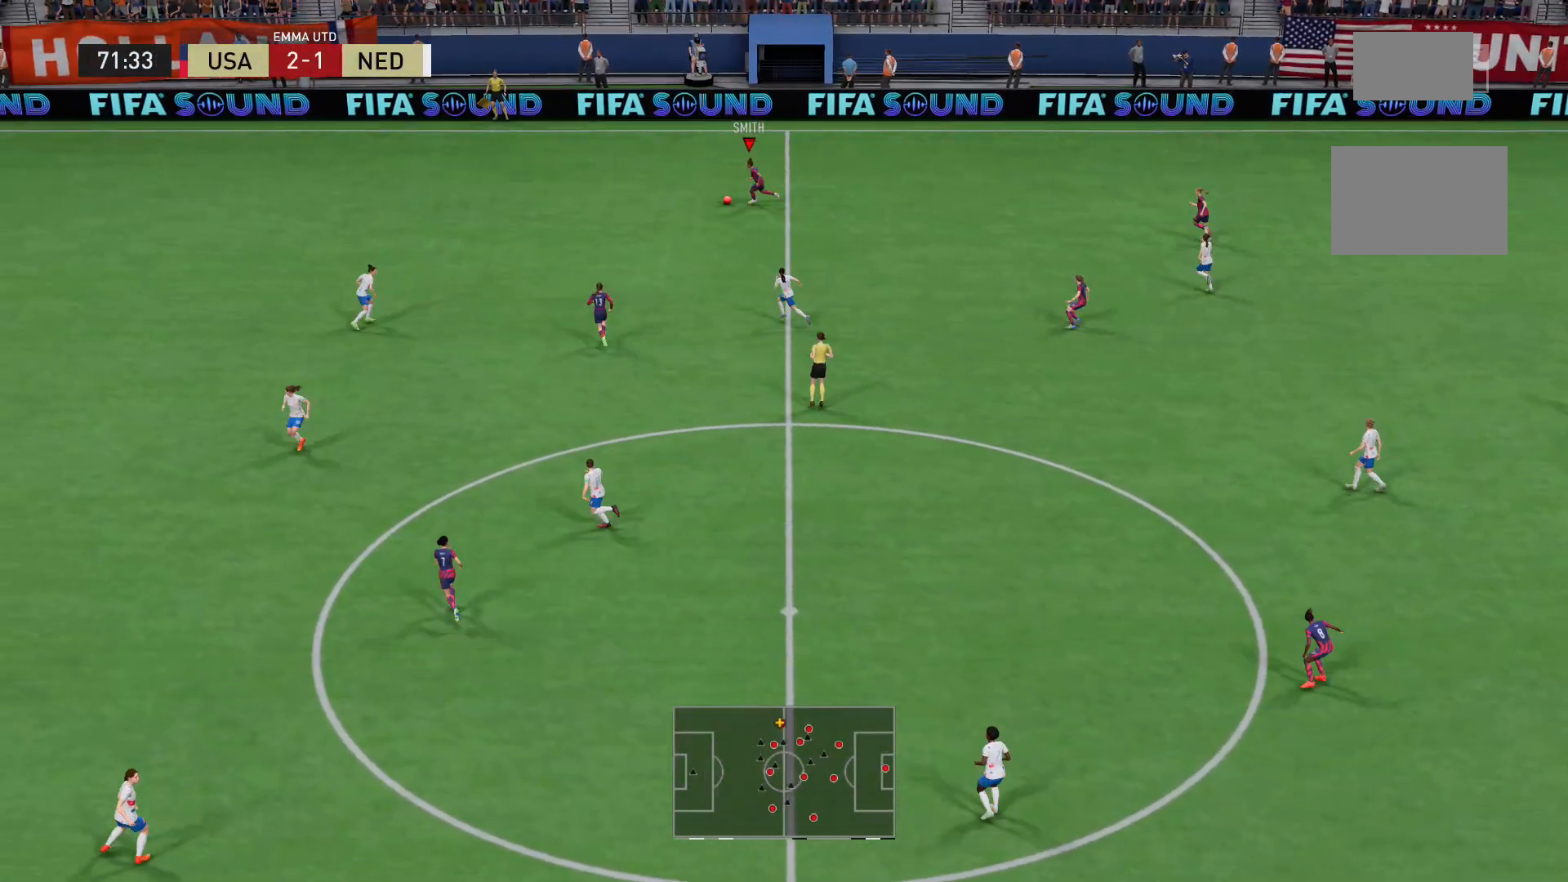
{"buttons": [], "left_stick": "left", "right_stick": "center", "events": [[160, "R2", "up"], [160, "right_stick", "down"], [440, "right_stick", "center"]]}
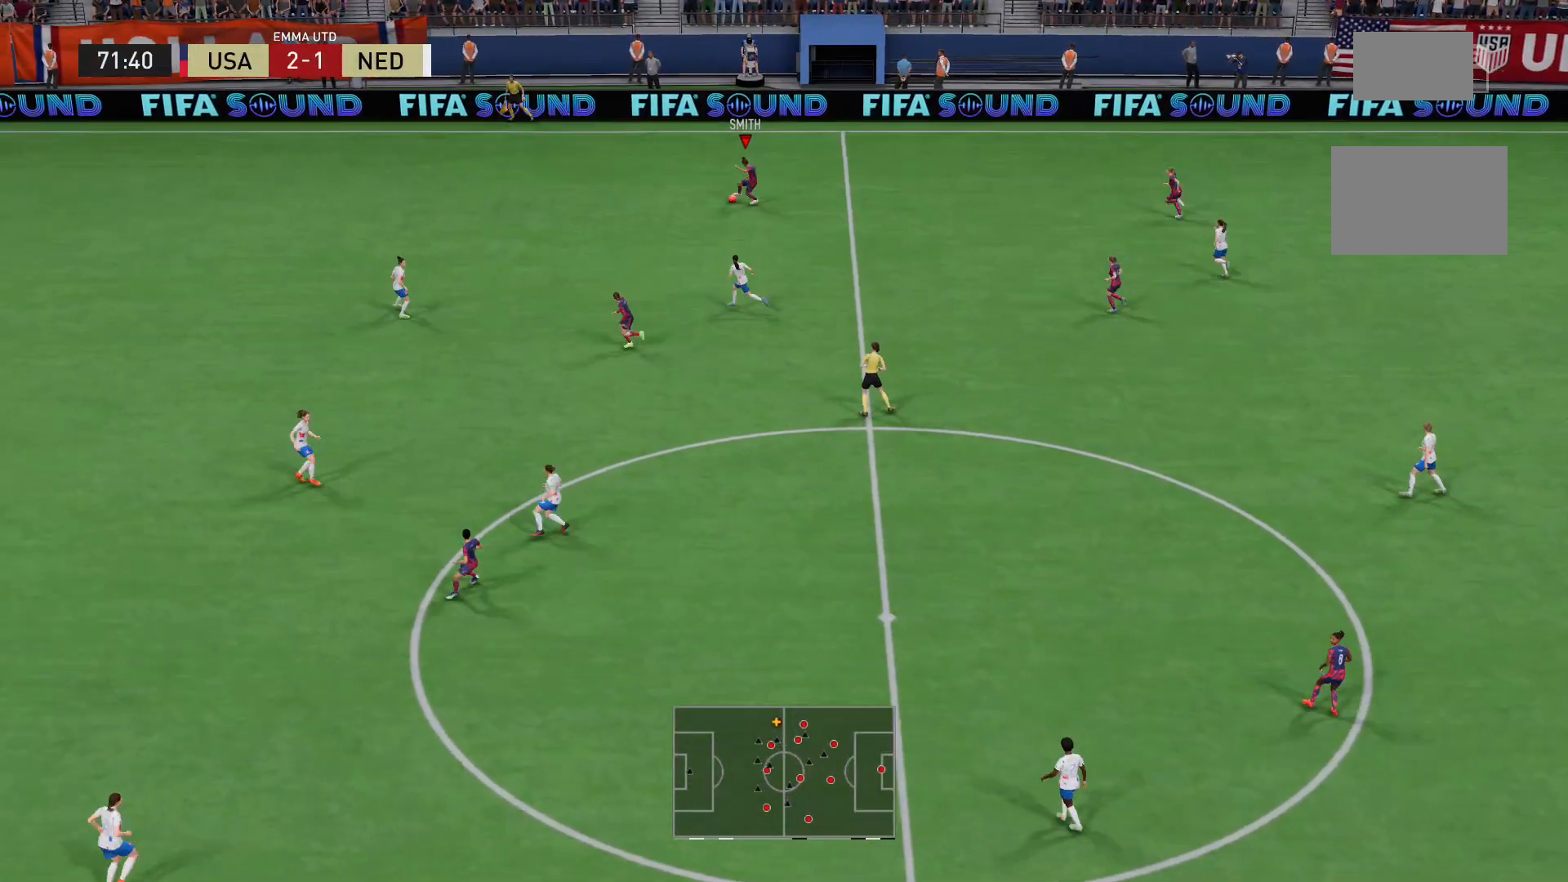
{"buttons": [], "left_stick": "up-left", "right_stick": "center", "events": [[40, "B", "down"], [120, "B", "up"], [160, "A", "down"], [320, "A", "up"], [480, "left_stick", "up-left"]]}
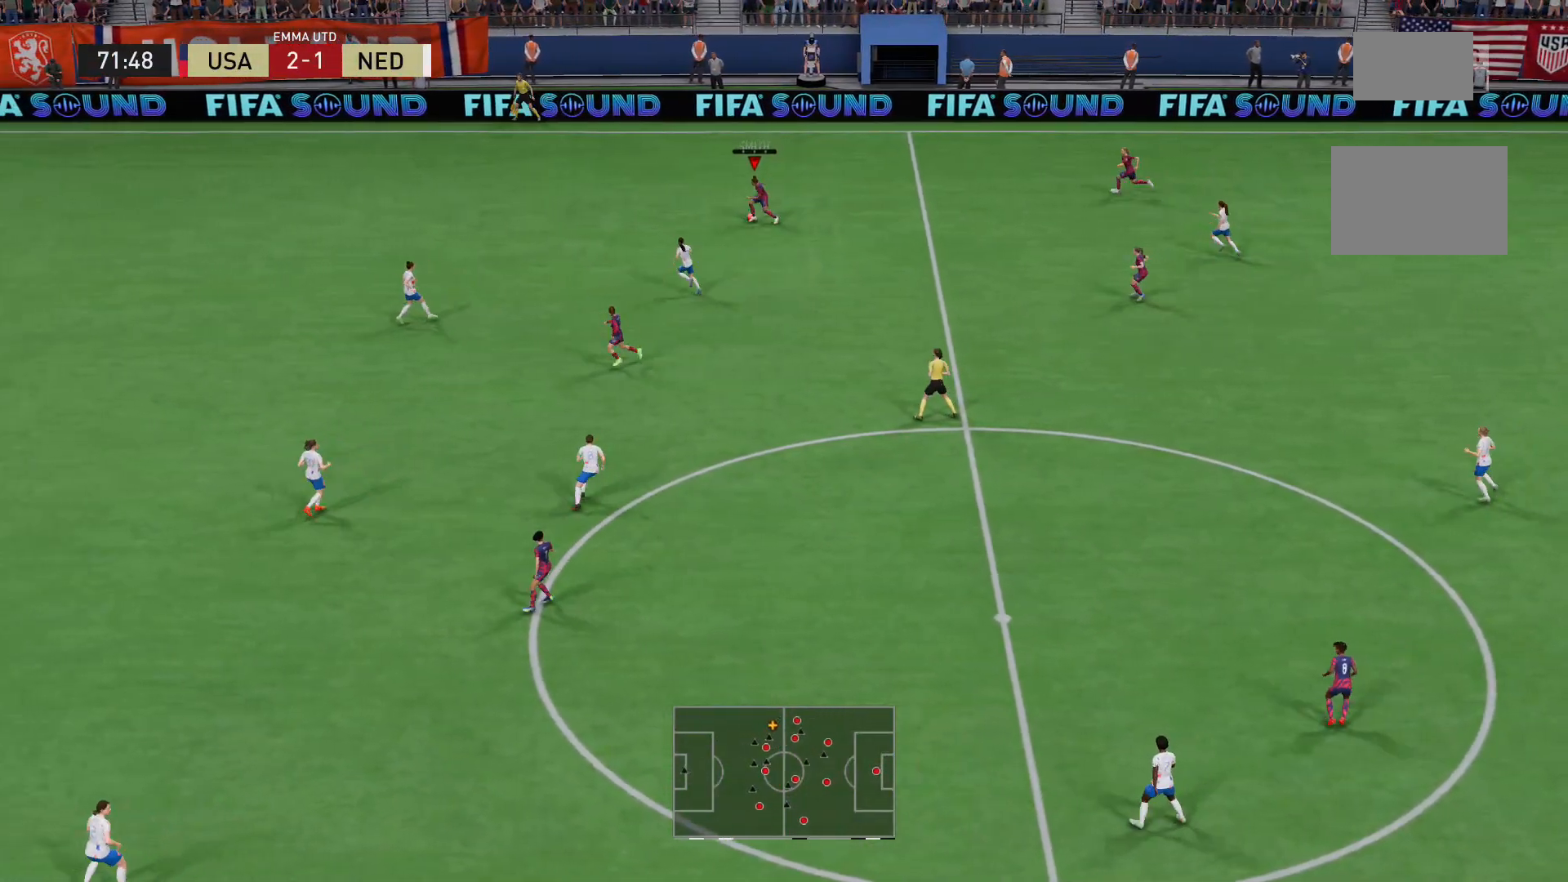
{"buttons": ["R2"], "left_stick": "up-left", "right_stick": "center", "events": [[440, "R2", "down"]]}
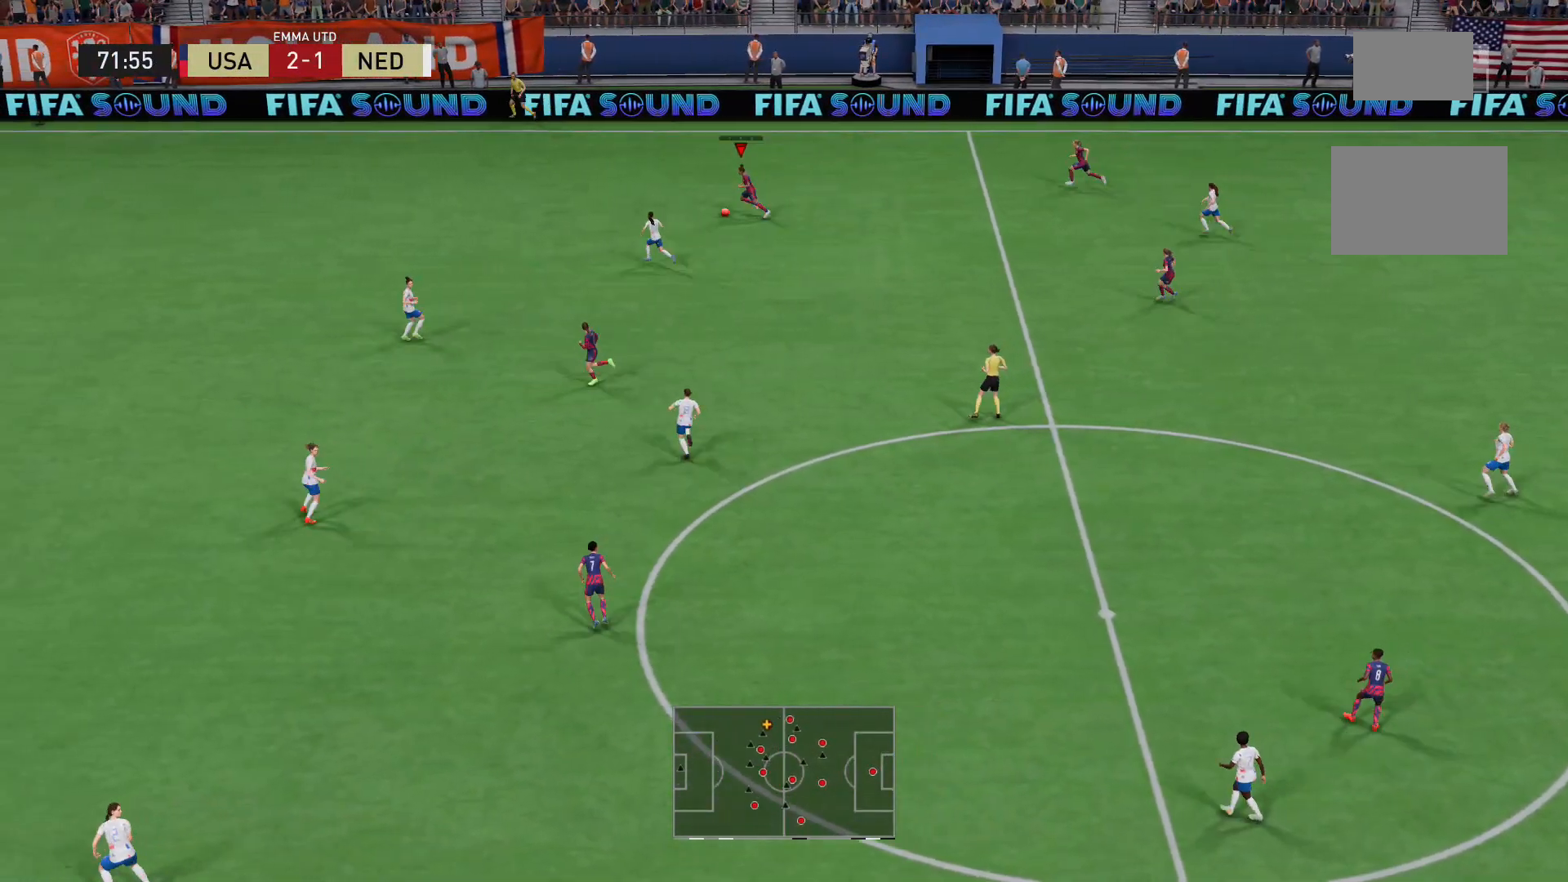
{"buttons": ["R2"], "left_stick": "left", "right_stick": "center", "events": [[200, "left_stick", "left"]]}
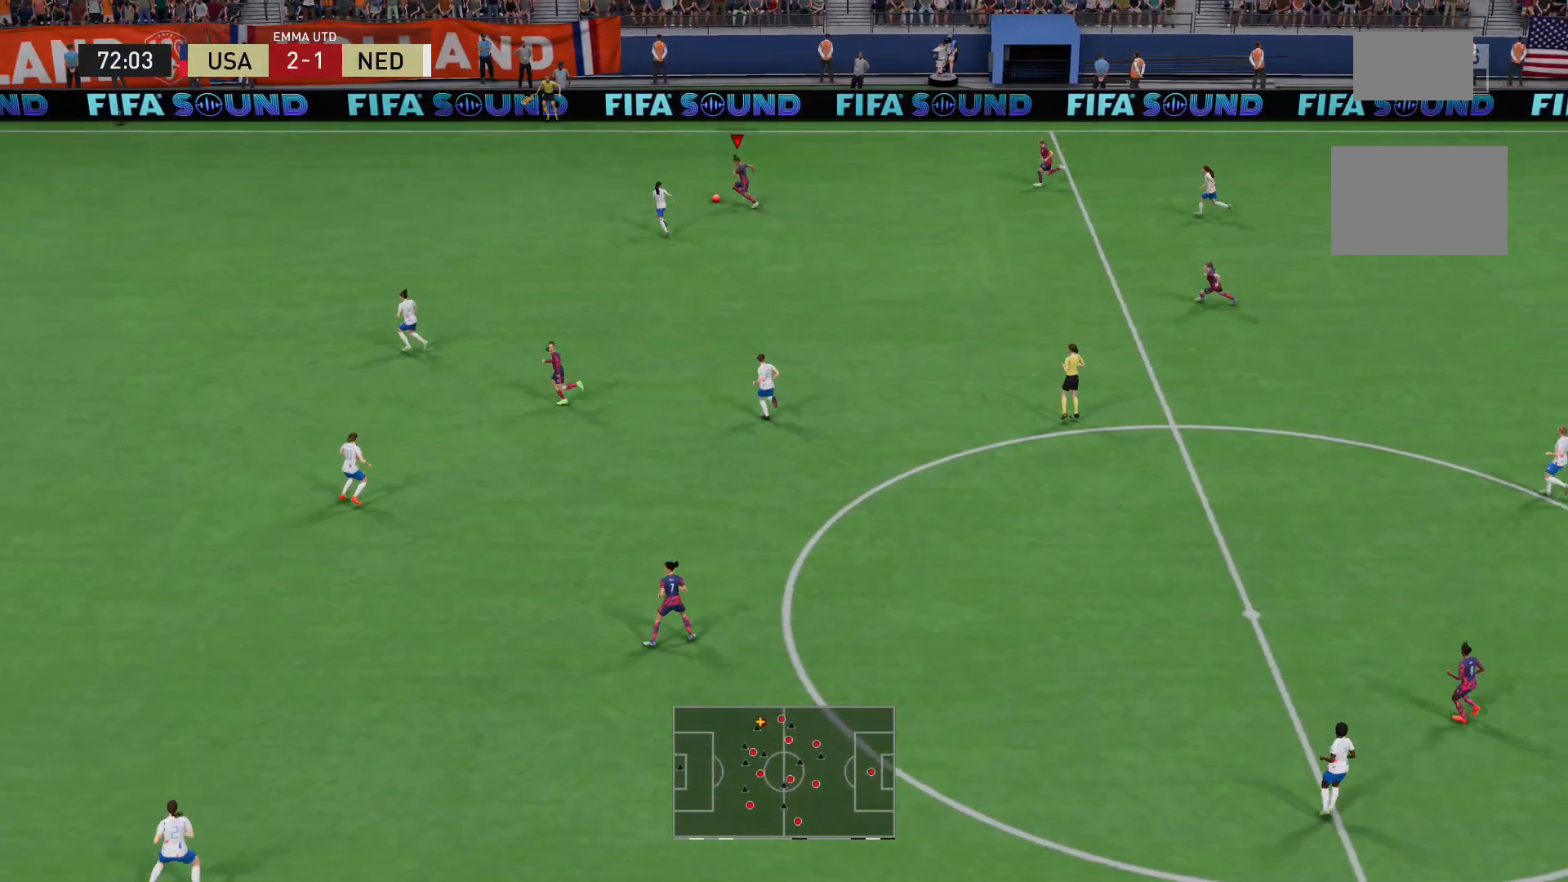
{"buttons": ["Y"], "left_stick": "left", "right_stick": "center", "events": [[240, "R2", "up"], [360, "Y", "down"]]}
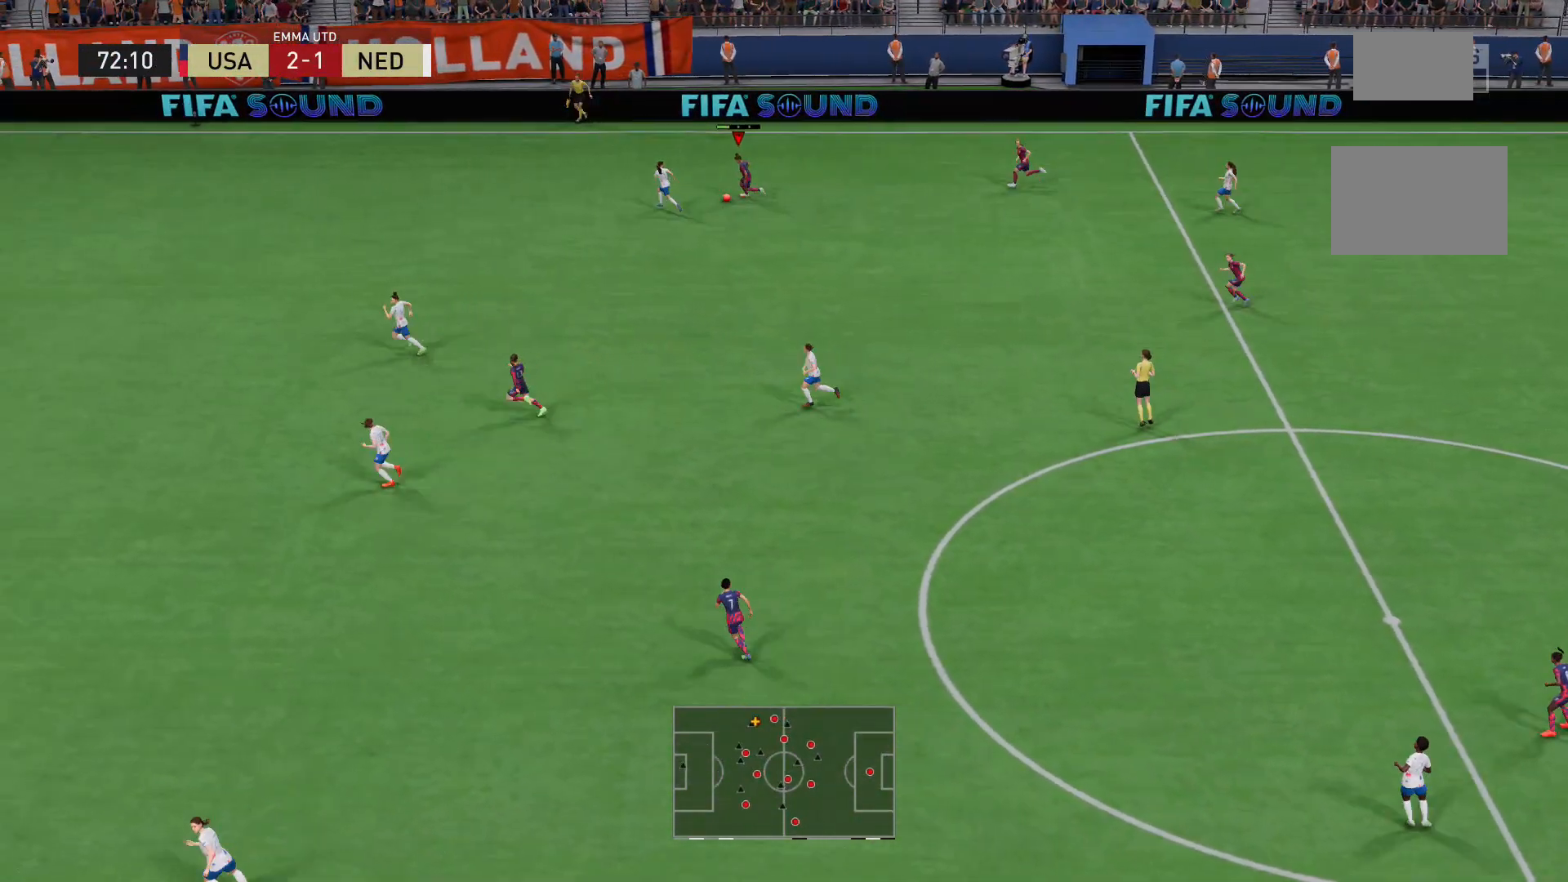
{"buttons": [], "left_stick": "left", "right_stick": "center", "events": [[280, "Y", "up"]]}
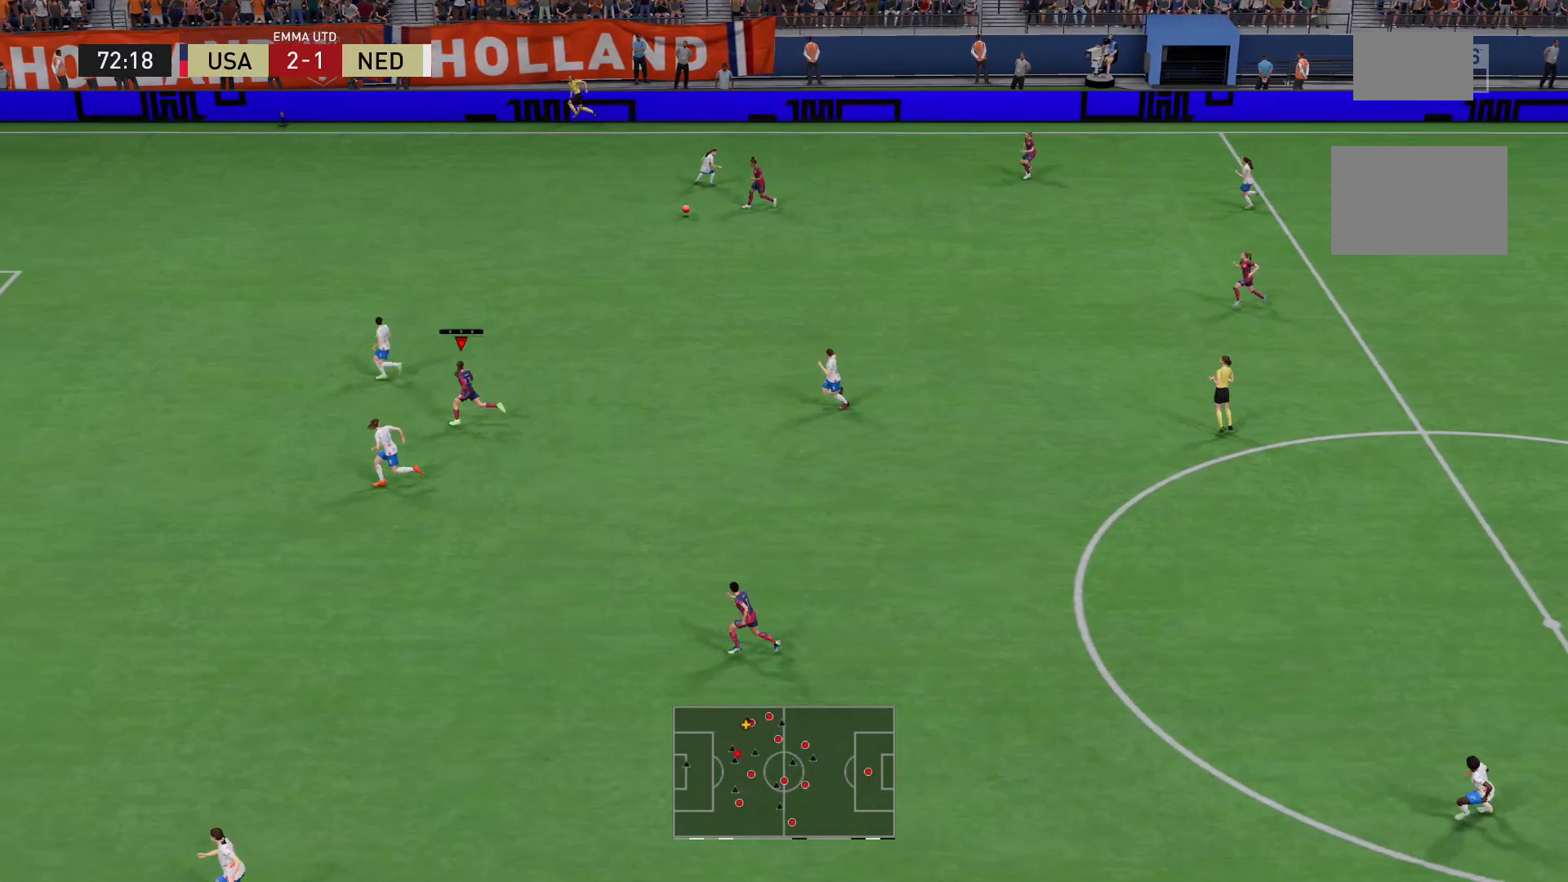
{"buttons": ["R2"], "left_stick": "left", "right_stick": "center", "events": [[200, "R2", "down"]]}
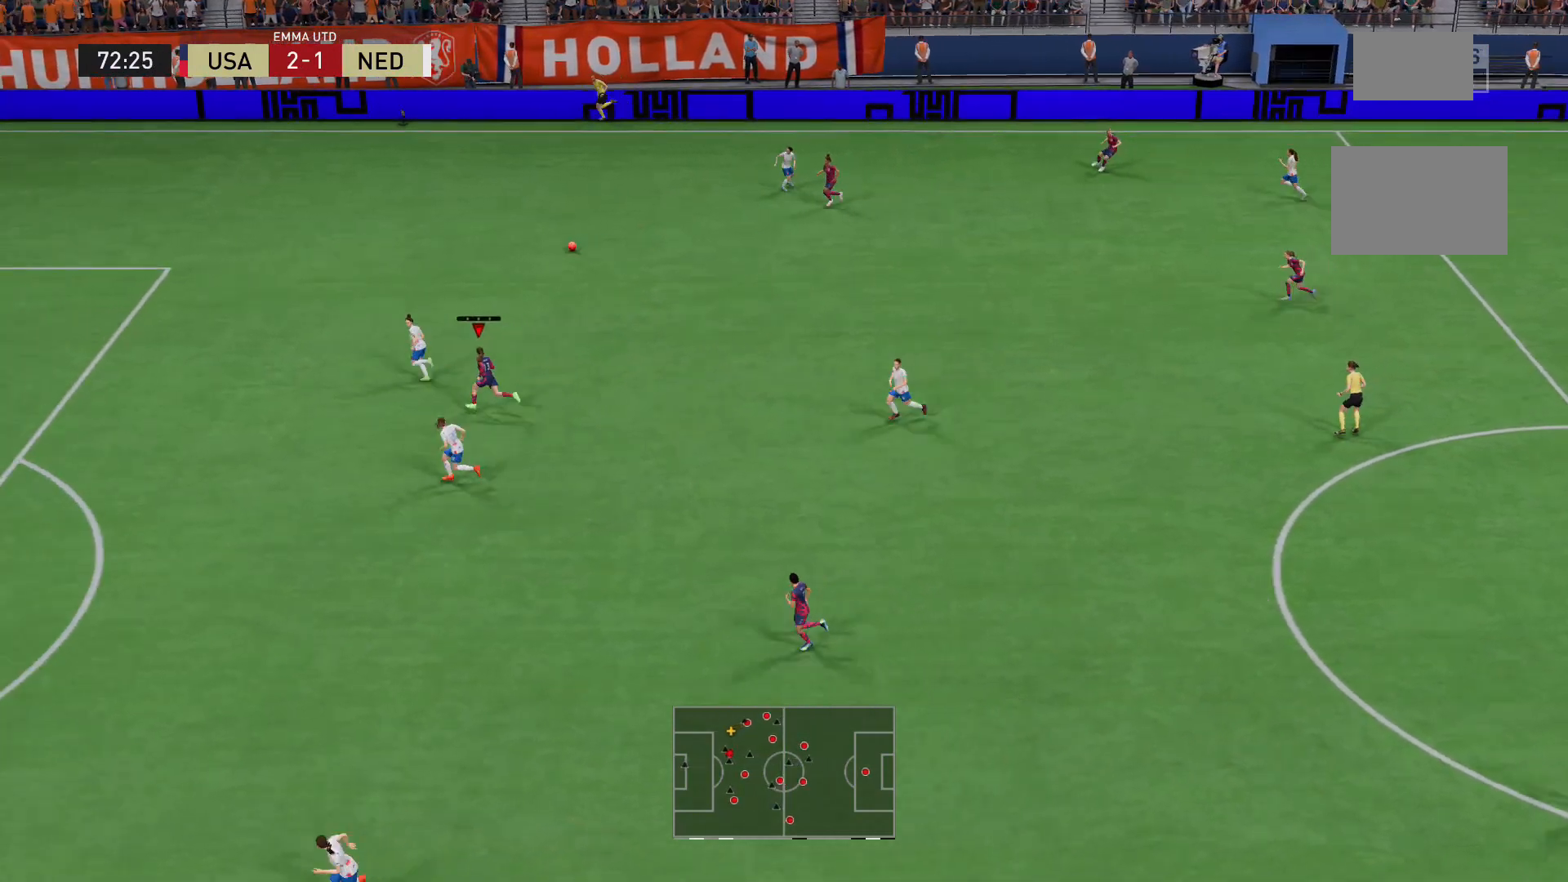
{"buttons": ["R2"], "left_stick": "up-left", "right_stick": "center", "events": [[120, "left_stick", "up-left"]]}
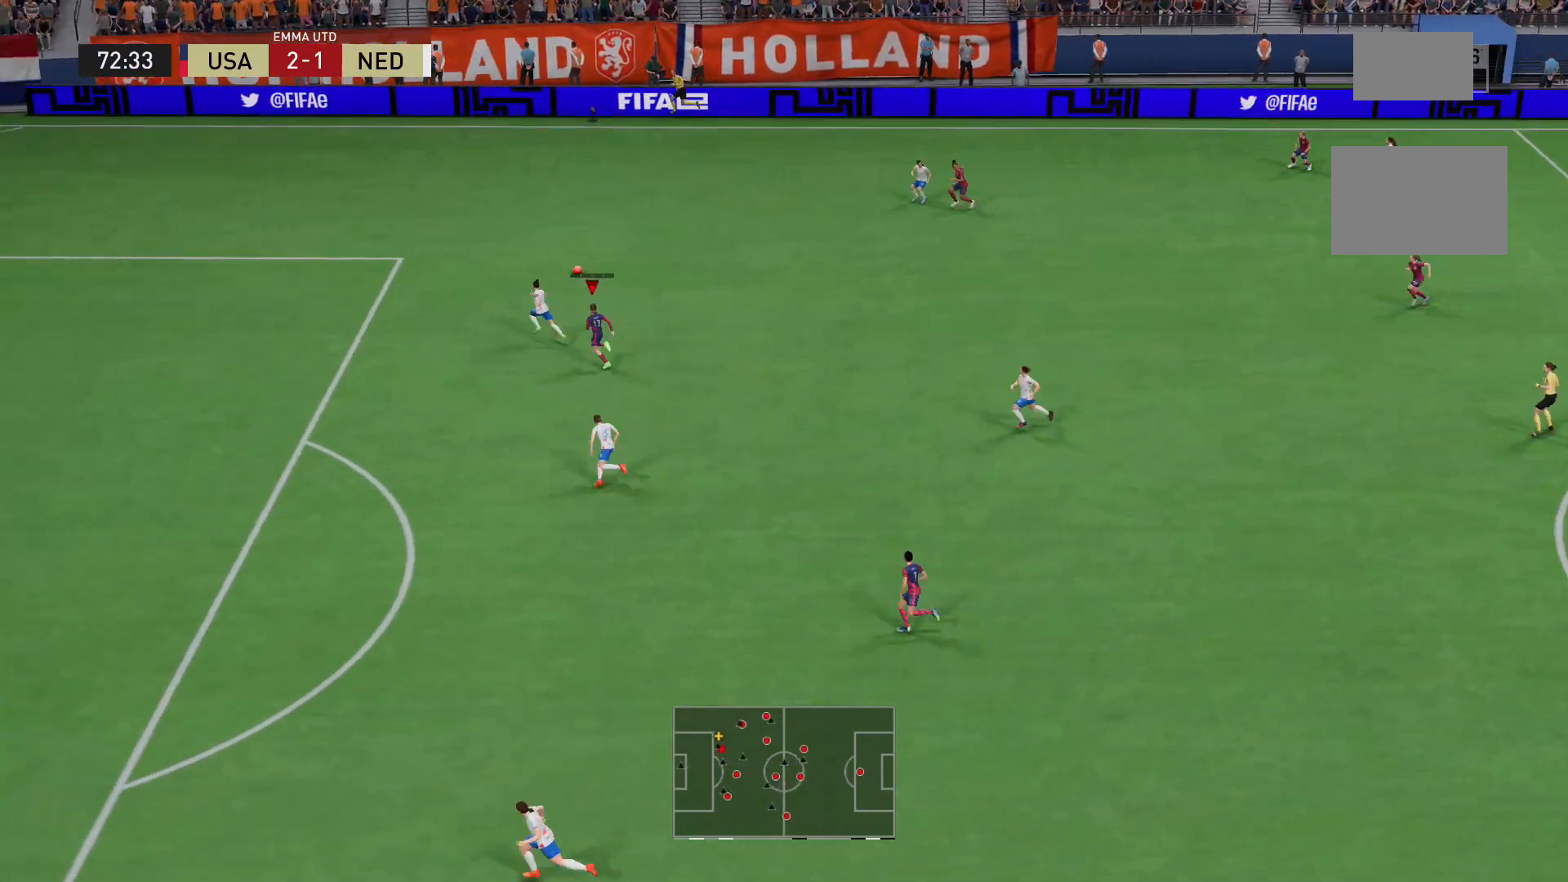
{"buttons": ["R2"], "left_stick": "up", "right_stick": "center", "events": [[400, "left_stick", "up"]]}
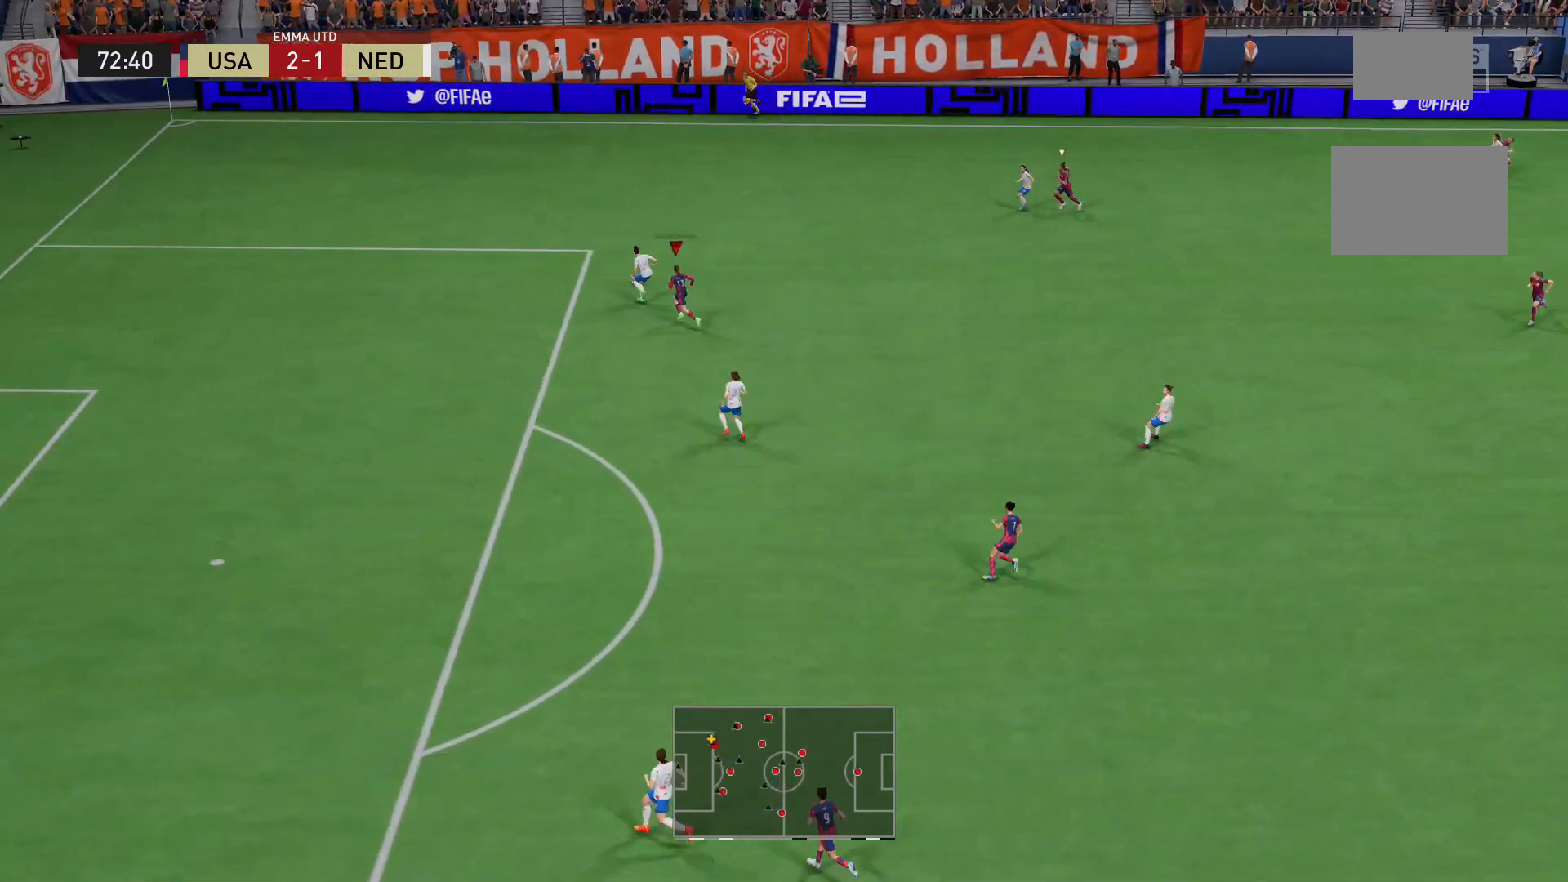
{"buttons": ["R2"], "left_stick": "up-right", "right_stick": "center", "events": [[520, "left_stick", "up-right"]]}